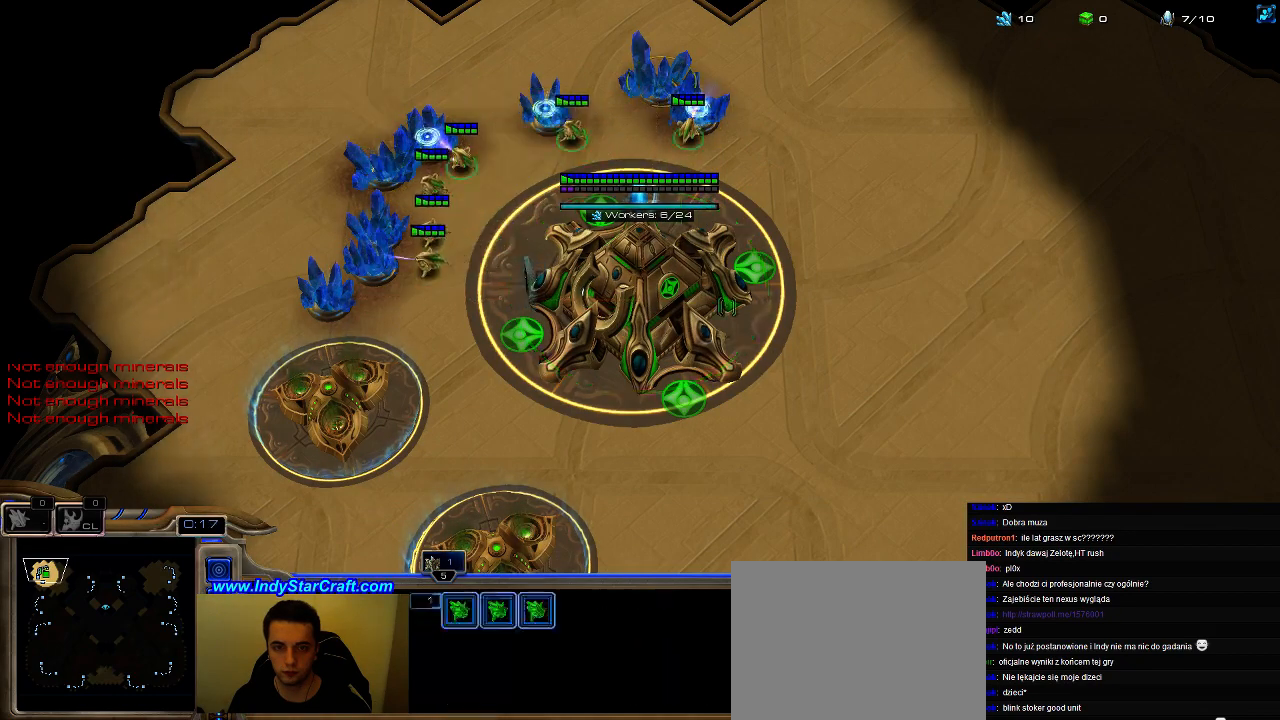
Gameplay with keyboard; each line is a JSON object with the keys held at the frame after it. "events" lists presses ("down") and releases ("up") of ".", "0", "1", "2", "3", "4", "5", "6", "7", "8", "9", "a", "alt_l", "alt_r", "b", "c", "caps_lock", "comma", "ctrl", "d", "e", "escape", "f", "f1", "f2", "f3", "f4", "f5", "f6", "f7", "f8", "g", "h", "i", "j", "k", "l", "m", "n", "o", "q", "r", "s", "shift", "space", "super", "t", "tab", "tilde", "u", "v", "w", "x", "y" and "z" between this image and that frame as [ms after this image, input, new state], when the widget could be followed in between. No other keys are recorded. Mouse input is not recorded.
{"keys": [], "events": [[67, "5", "down"], [167, "5", "up"], [233, "5", "down"], [300, "5", "up"], [400, "5", "down"], [433, "5", "up"]]}
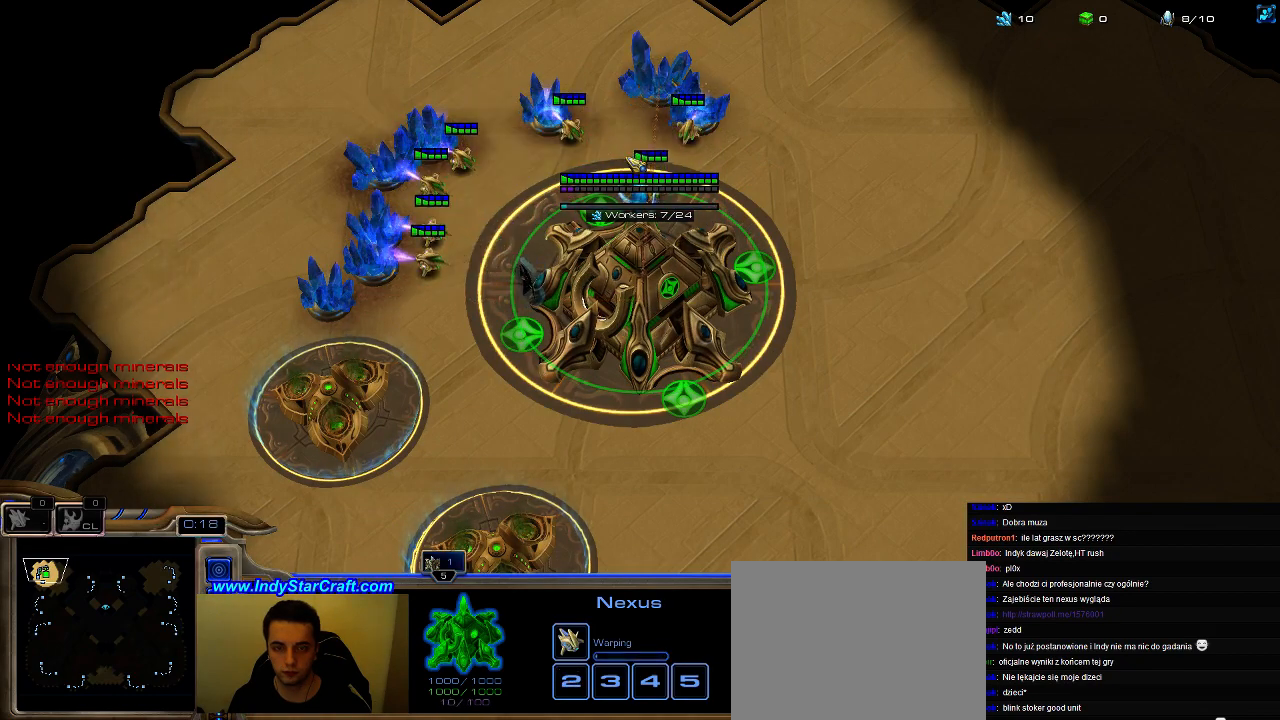
{"keys": ["f1"], "events": [[67, "f2", "down"], [133, "f3", "down"], [200, "f2", "up"], [200, "f4", "down"], [233, "f2", "down"], [233, "f3", "up"], [267, "f4", "up"], [300, "f2", "up"], [300, "f4", "down"], [367, "f4", "up"], [400, "f1", "down"]]}
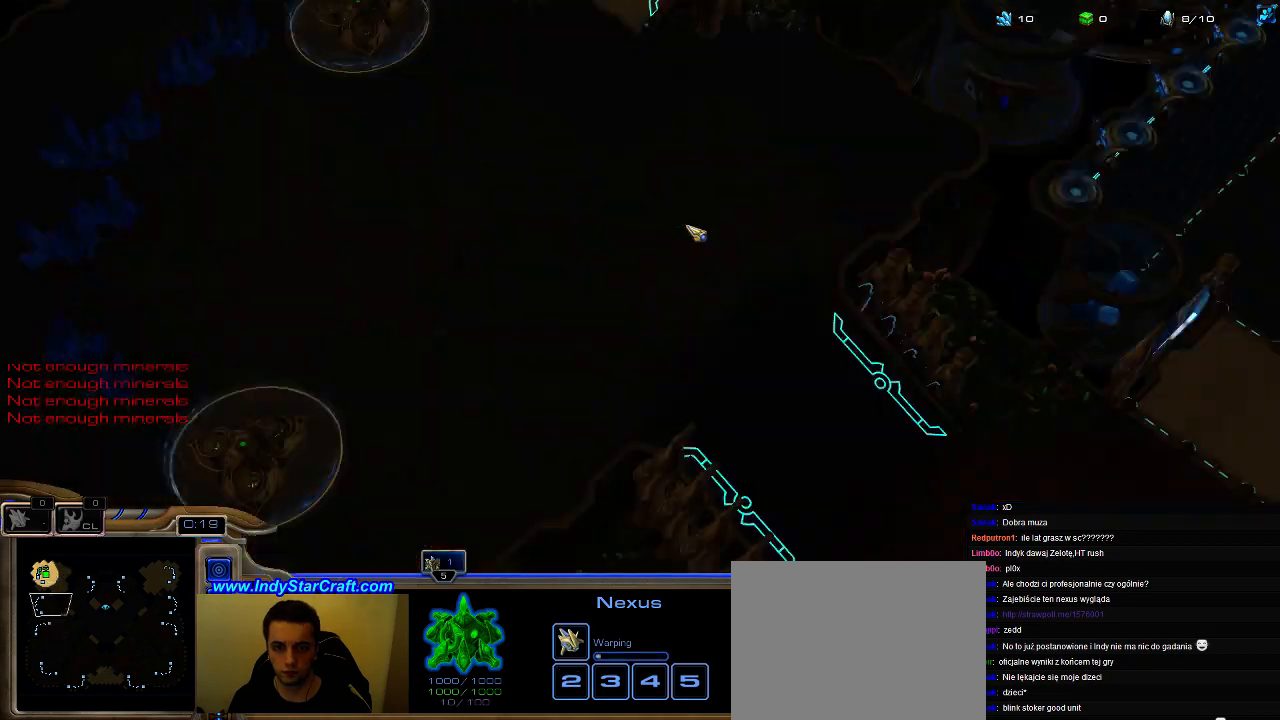
{"keys": [], "events": [[67, "f1", "up"], [100, "f2", "down"], [167, "f2", "up"], [233, "5", "down"], [333, "5", "up"], [433, "5", "down"], [500, "5", "up"]]}
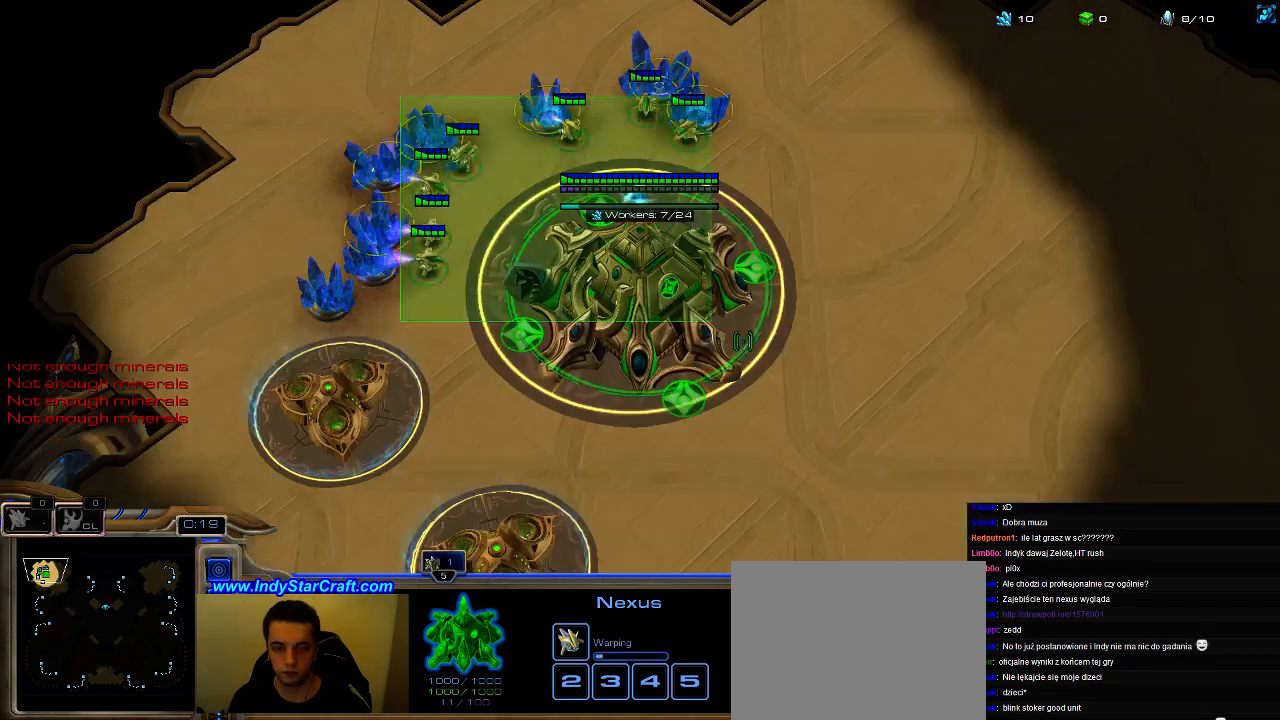
{"keys": [], "events": [[100, "5", "down"], [200, "5", "up"], [267, "5", "down"], [333, "5", "up"], [433, "5", "down"], [500, "5", "up"]]}
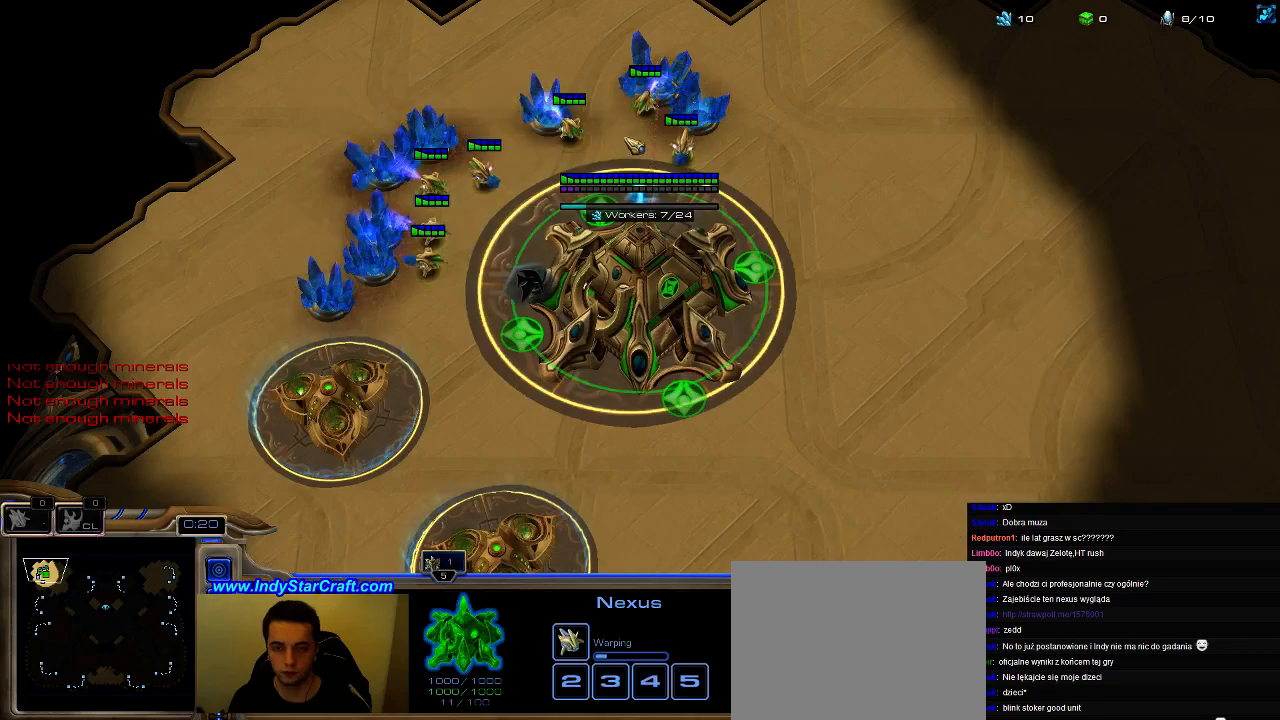
{"keys": ["f4"], "events": [[133, "f2", "down"], [200, "f3", "down"], [267, "f2", "up"], [267, "f4", "down"], [300, "f2", "down"], [467, "f2", "up"], [467, "f3", "up"]]}
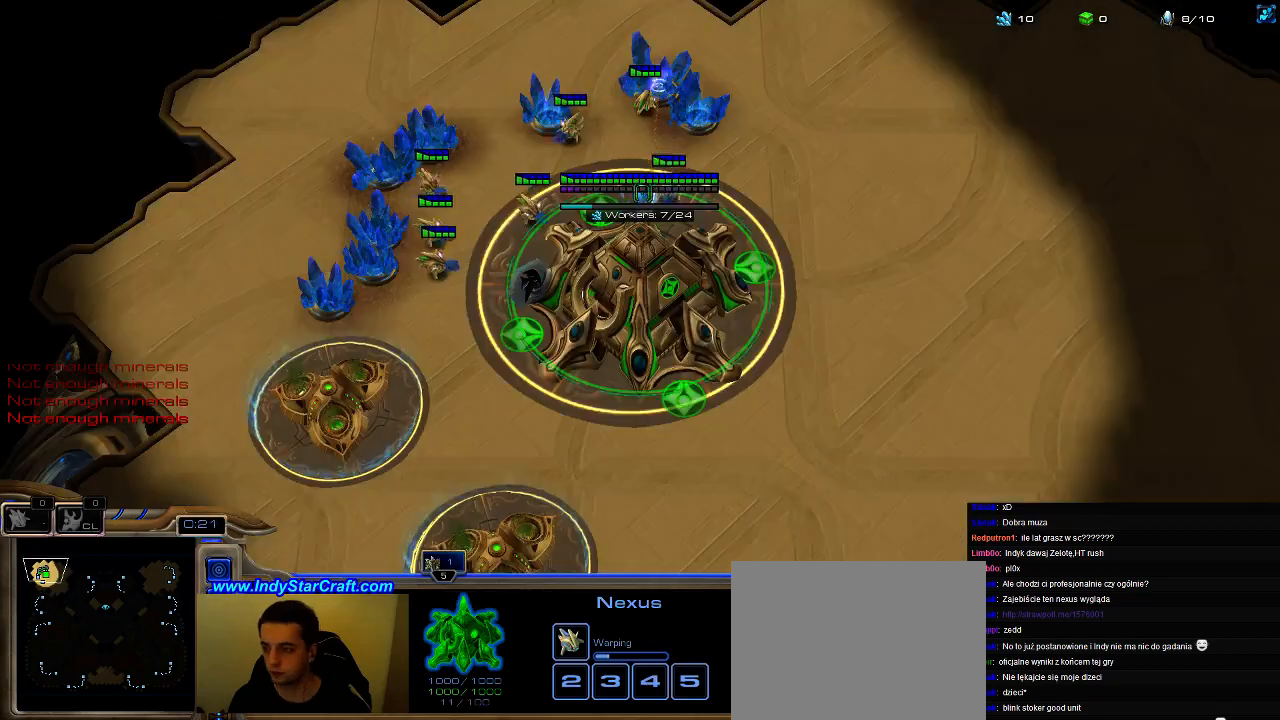
{"keys": ["f2", "f3"], "events": [[33, "f2", "down"], [100, "f3", "down"], [100, "f4", "up"], [133, "f4", "down"], [200, "f2", "up"], [267, "f2", "down"], [267, "f4", "up"], [367, "f2", "up"], [367, "f4", "down"], [433, "f2", "down"], [467, "f4", "up"]]}
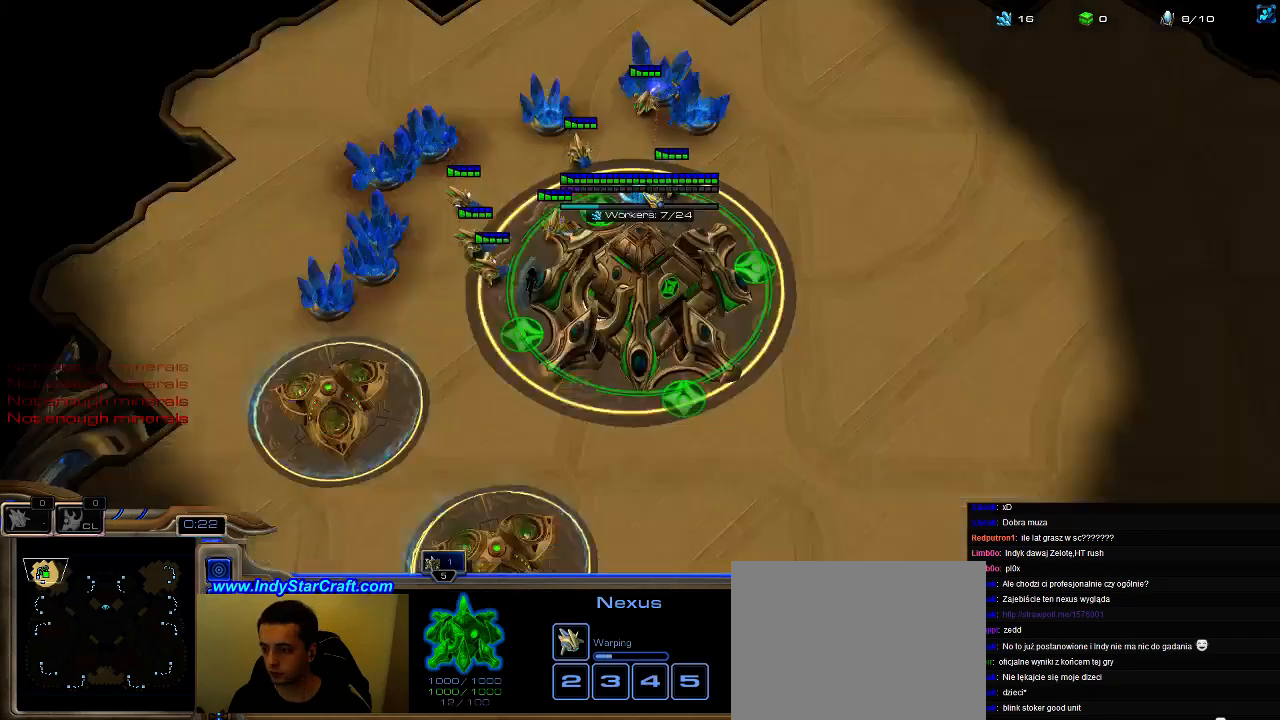
{"keys": ["f1"], "events": [[33, "f4", "down"], [100, "f2", "up"], [133, "f2", "down"], [200, "f3", "up"], [233, "f2", "up"], [300, "f4", "up"], [333, "f1", "down"]]}
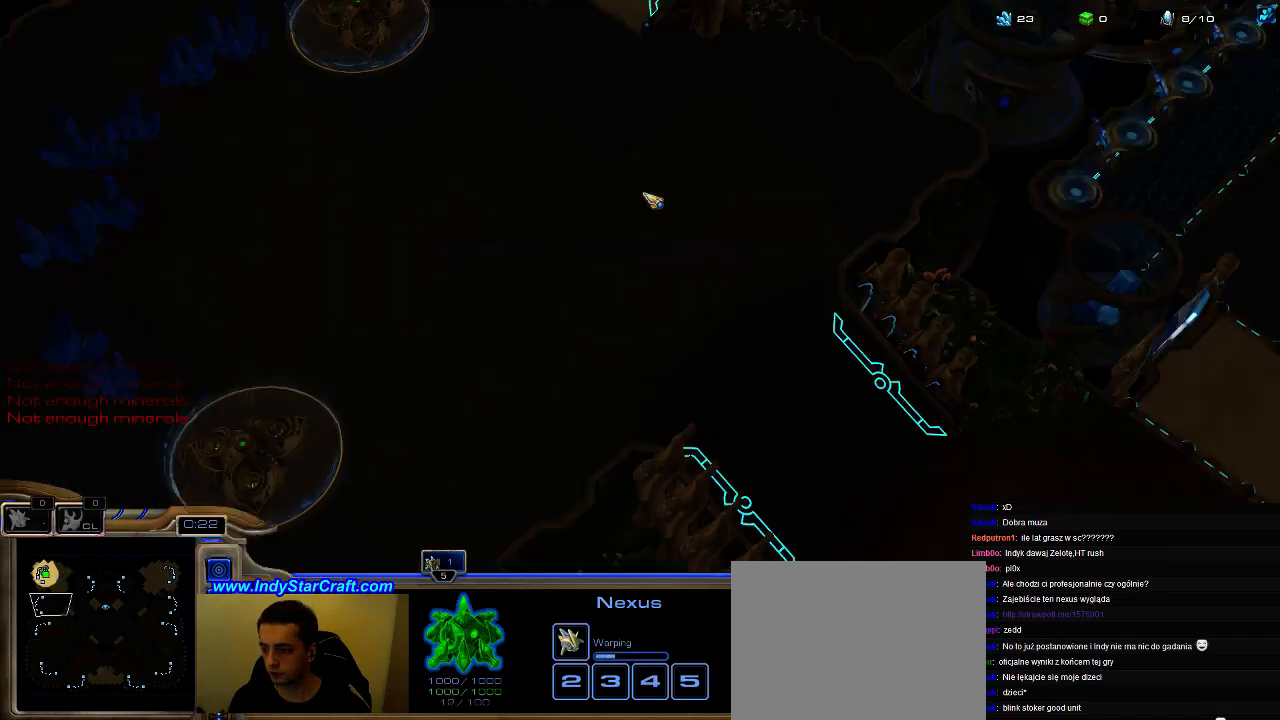
{"keys": ["5"], "events": [[67, "f1", "up"], [133, "f2", "down"], [233, "f2", "up"], [300, "5", "down"], [433, "5", "up"], [500, "5", "down"]]}
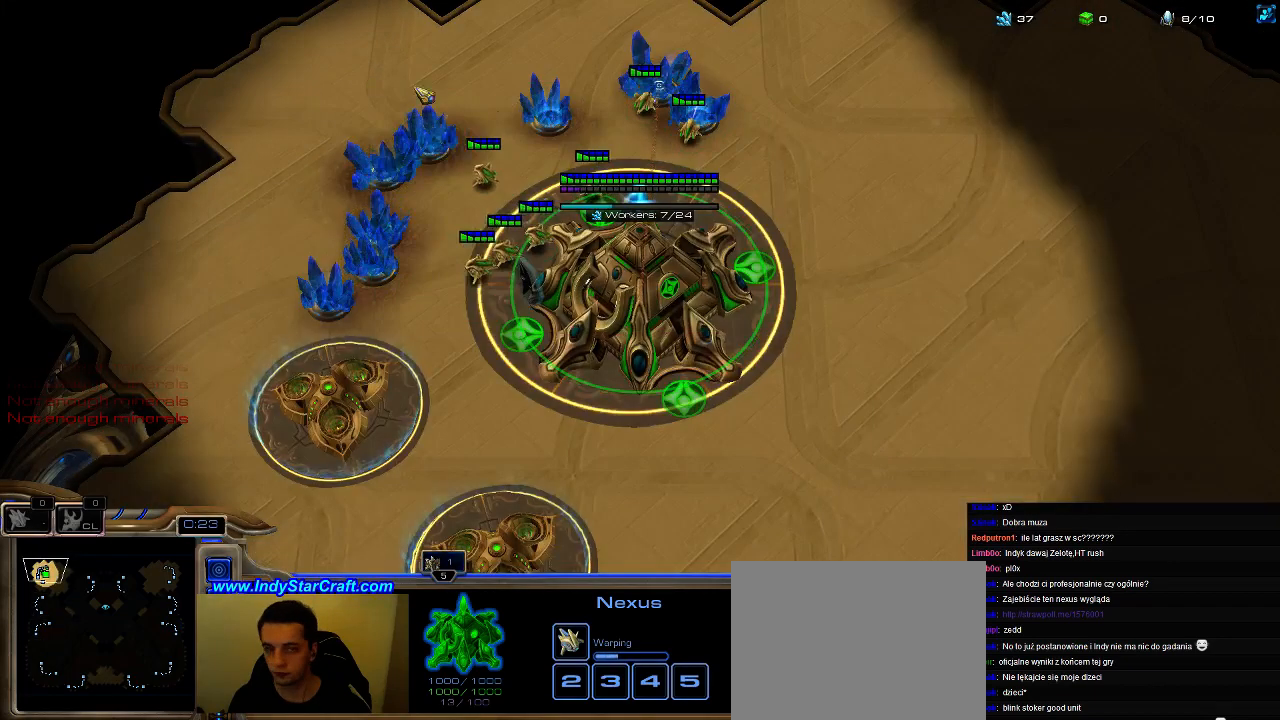
{"keys": ["5"], "events": [[100, "5", "up"], [167, "5", "down"], [267, "5", "up"], [333, "5", "down"], [433, "5", "up"], [500, "5", "down"]]}
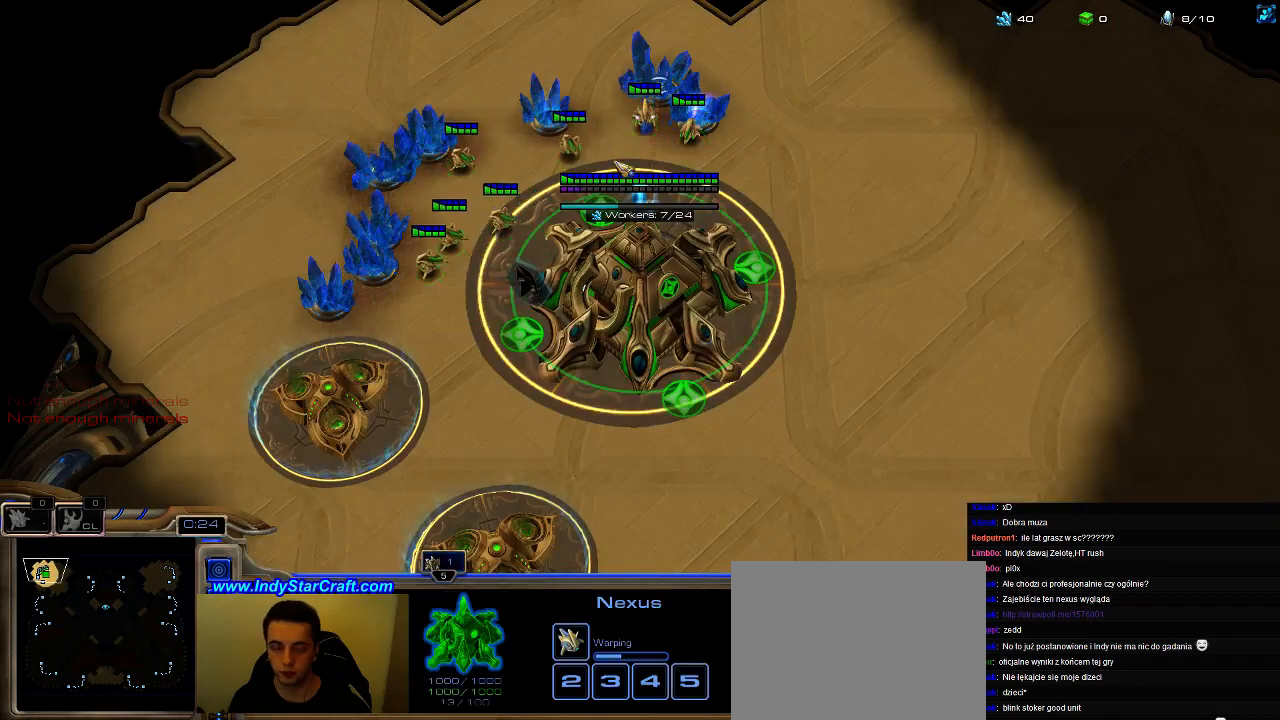
{"keys": ["f1"], "events": [[33, "5", "up"], [100, "f2", "down"], [167, "f3", "down"], [233, "f2", "up"], [233, "f4", "down"], [267, "f2", "down"], [300, "f4", "up"], [333, "f2", "up"], [333, "f3", "up"], [333, "f4", "down"], [400, "f4", "up"], [433, "f1", "down"]]}
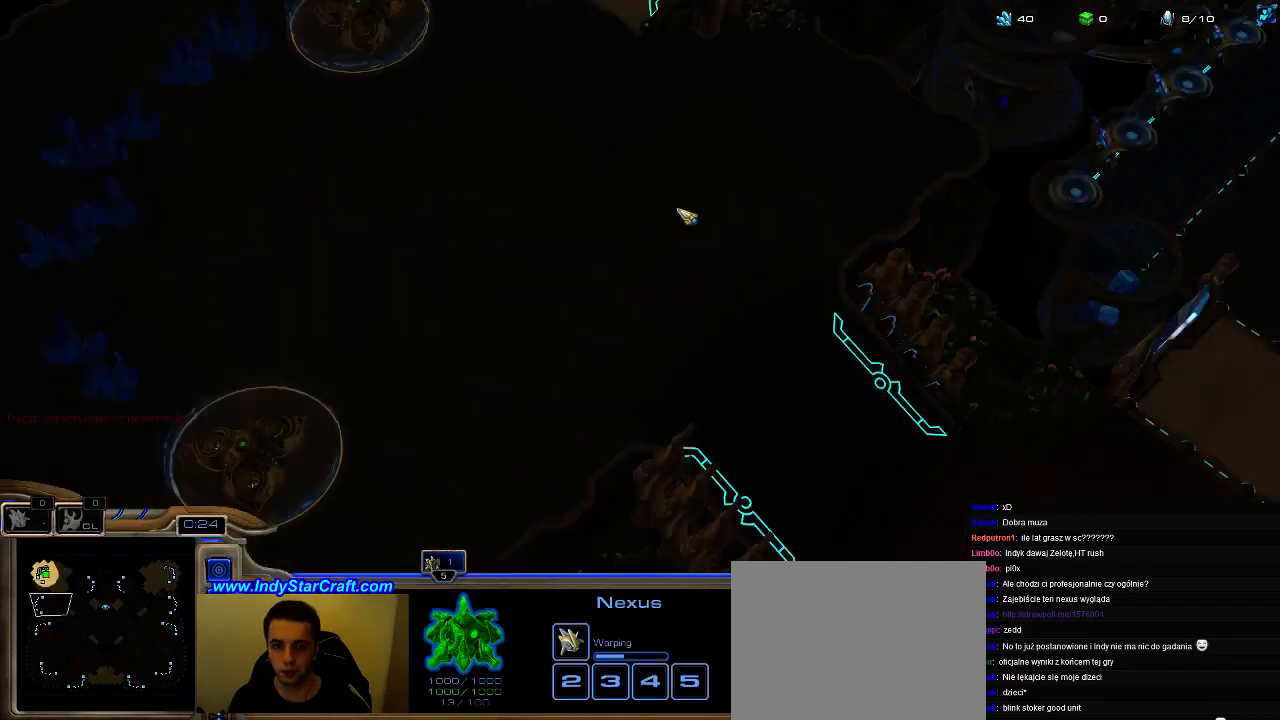
{"keys": [], "events": [[67, "f1", "up"], [100, "f2", "down"], [167, "f2", "up"], [267, "5", "down"], [333, "5", "up"], [433, "5", "down"], [500, "5", "up"]]}
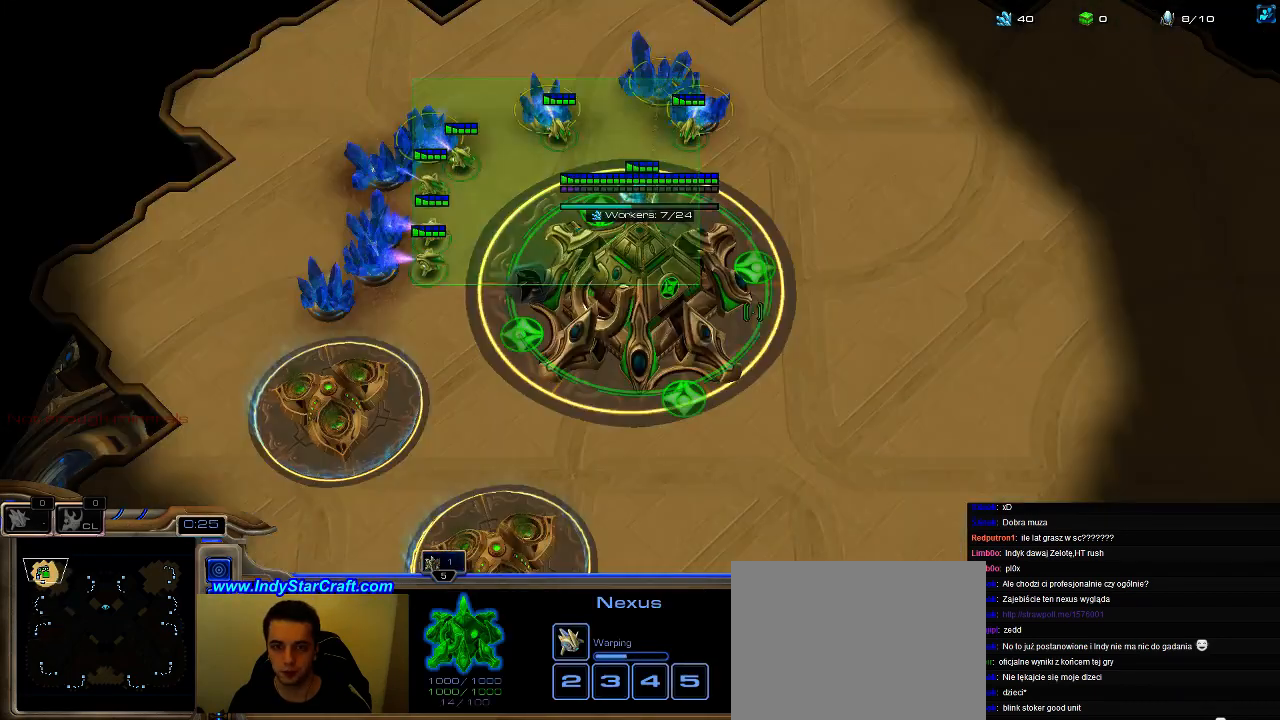
{"keys": [], "events": [[100, "5", "down"], [200, "5", "up"], [267, "5", "down"], [333, "5", "up"], [433, "5", "down"], [467, "5", "up"]]}
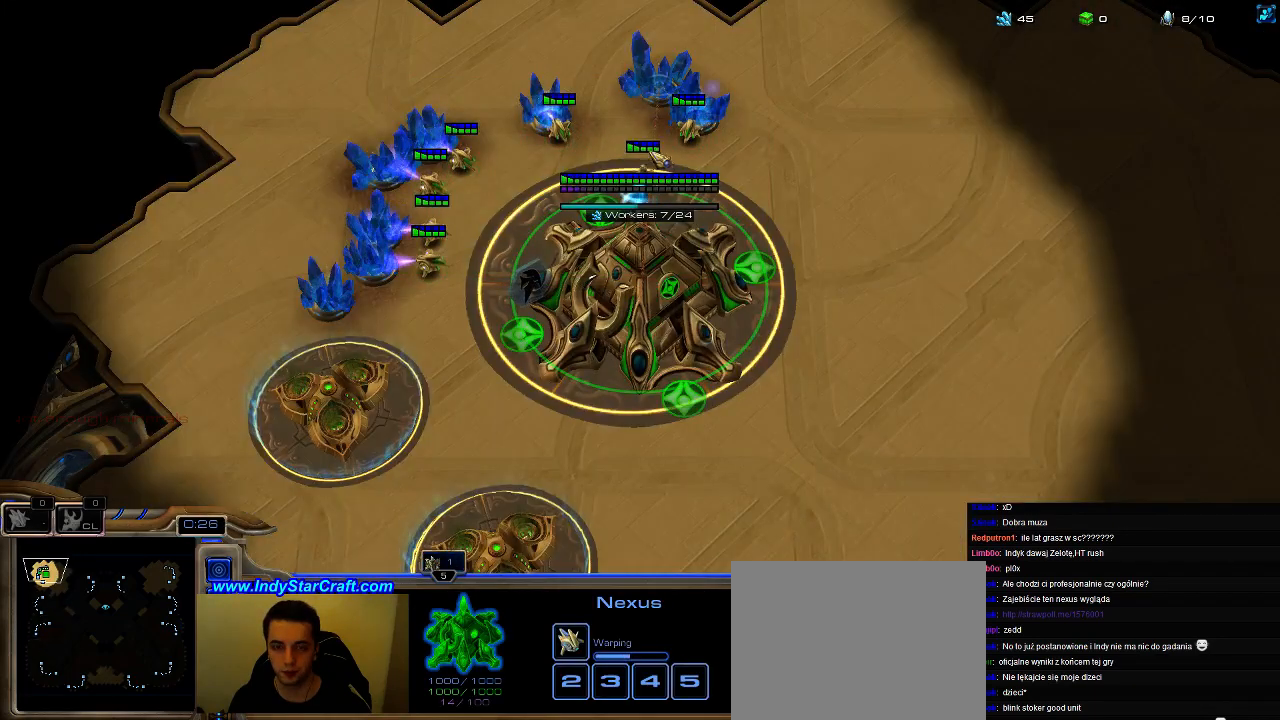
{"keys": ["f2"], "events": [[67, "f2", "down"], [133, "f3", "down"], [167, "f2", "up"], [167, "f4", "down"], [200, "f2", "down"], [267, "f2", "up"], [267, "f3", "up"], [333, "f4", "up"], [367, "f1", "down"], [500, "f1", "up"], [500, "f2", "down"]]}
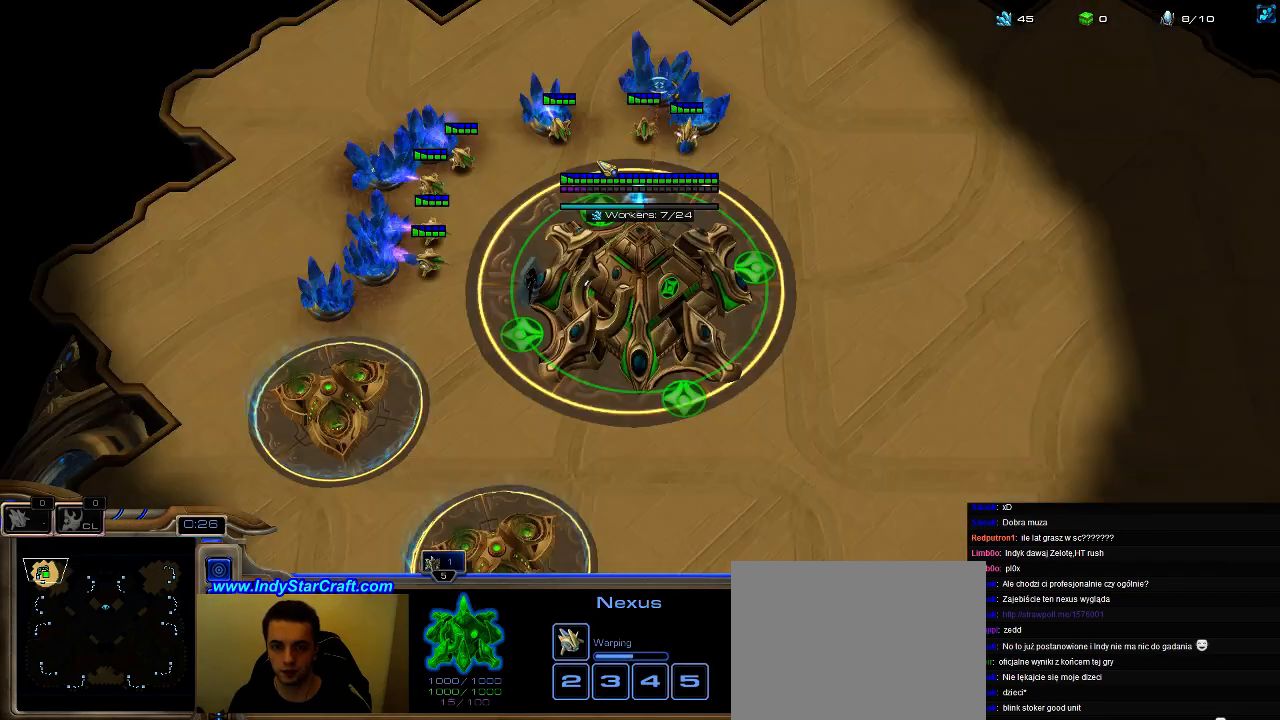
{"keys": ["5"], "events": [[67, "f2", "up"], [133, "5", "down"], [200, "5", "up"], [300, "5", "down"], [400, "5", "up"], [500, "5", "down"]]}
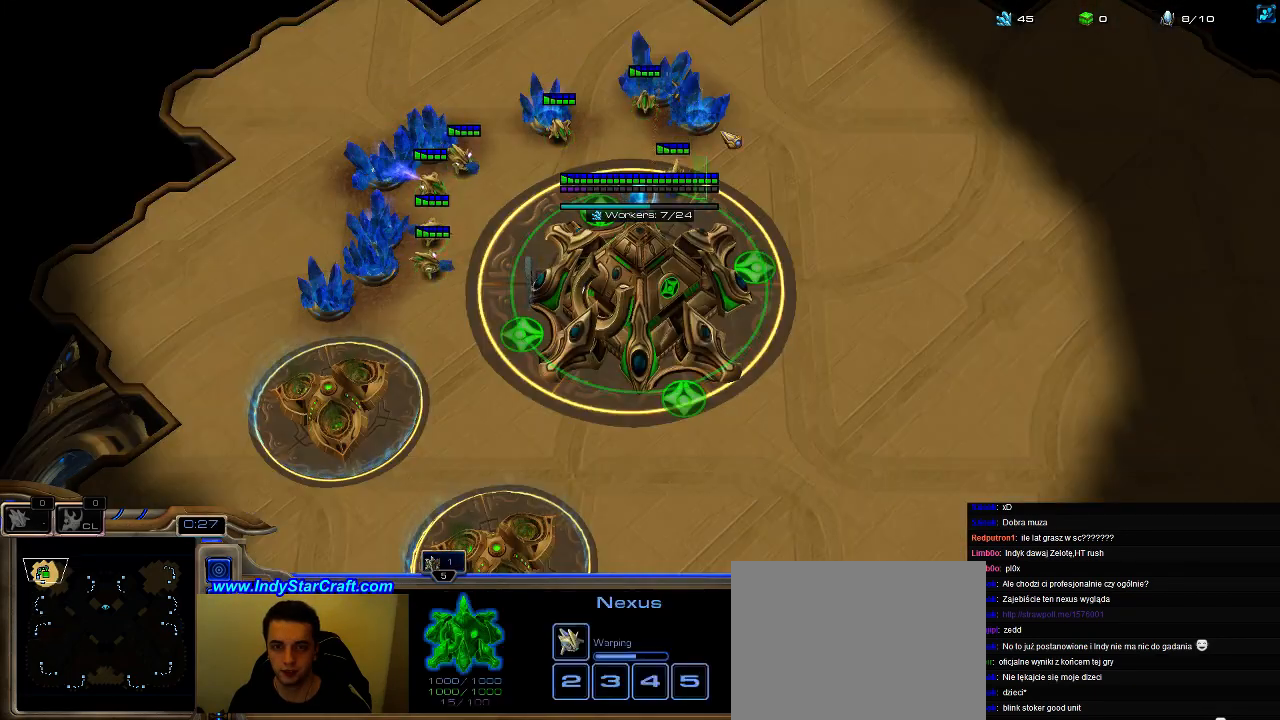
{"keys": ["f2", "f3"], "events": [[100, "5", "up"], [167, "5", "down"], [233, "5", "up"], [300, "5", "down"], [367, "5", "up"], [467, "f2", "down"], [500, "f3", "down"]]}
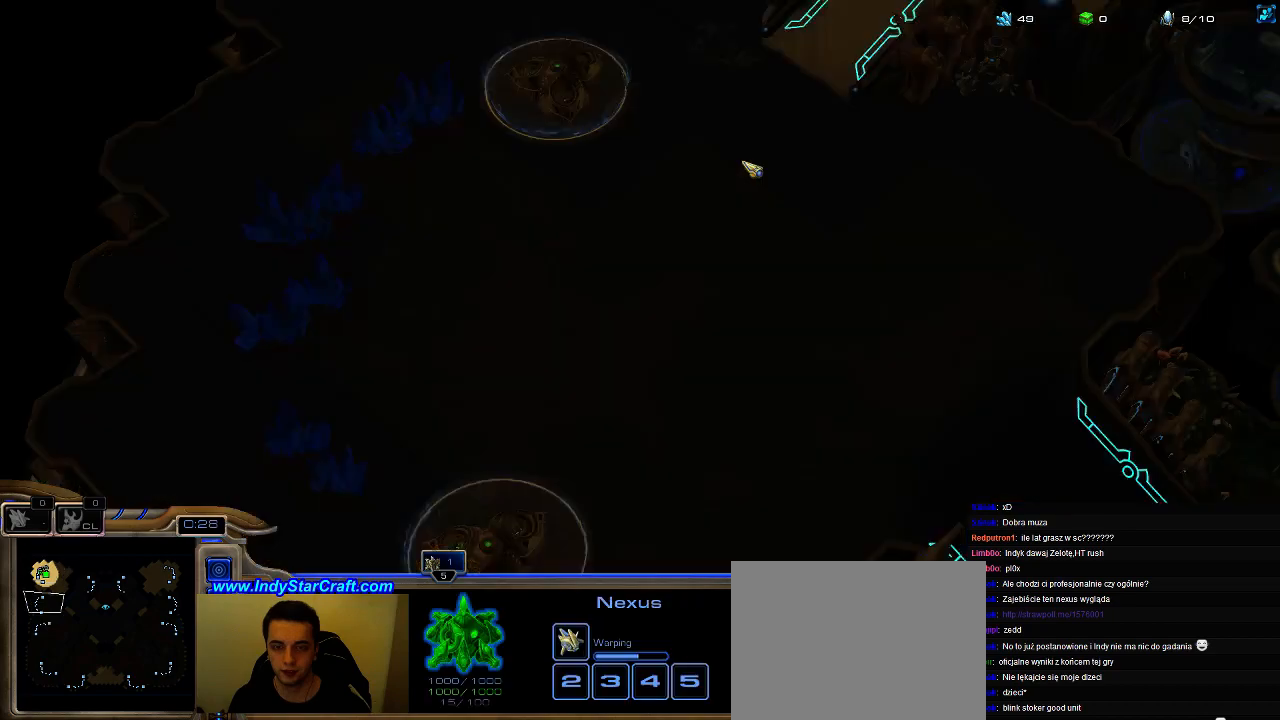
{"keys": ["f2"], "events": [[33, "f4", "down"], [167, "f2", "up"], [200, "f3", "up"], [267, "f1", "down"], [267, "f4", "up"], [433, "f1", "up"], [467, "f2", "down"]]}
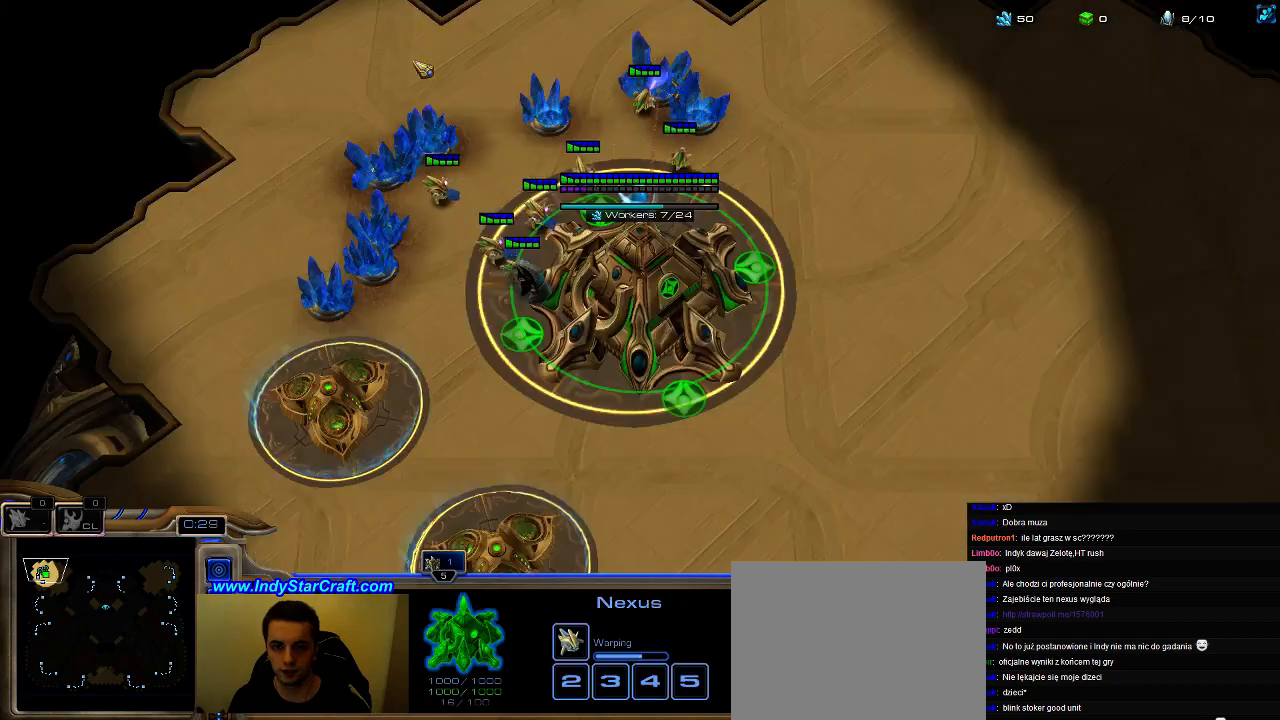
{"keys": [], "events": [[33, "f2", "up"], [67, "5", "down"], [167, "5", "up"], [267, "5", "down"], [333, "5", "up"], [400, "5", "down"], [500, "5", "up"]]}
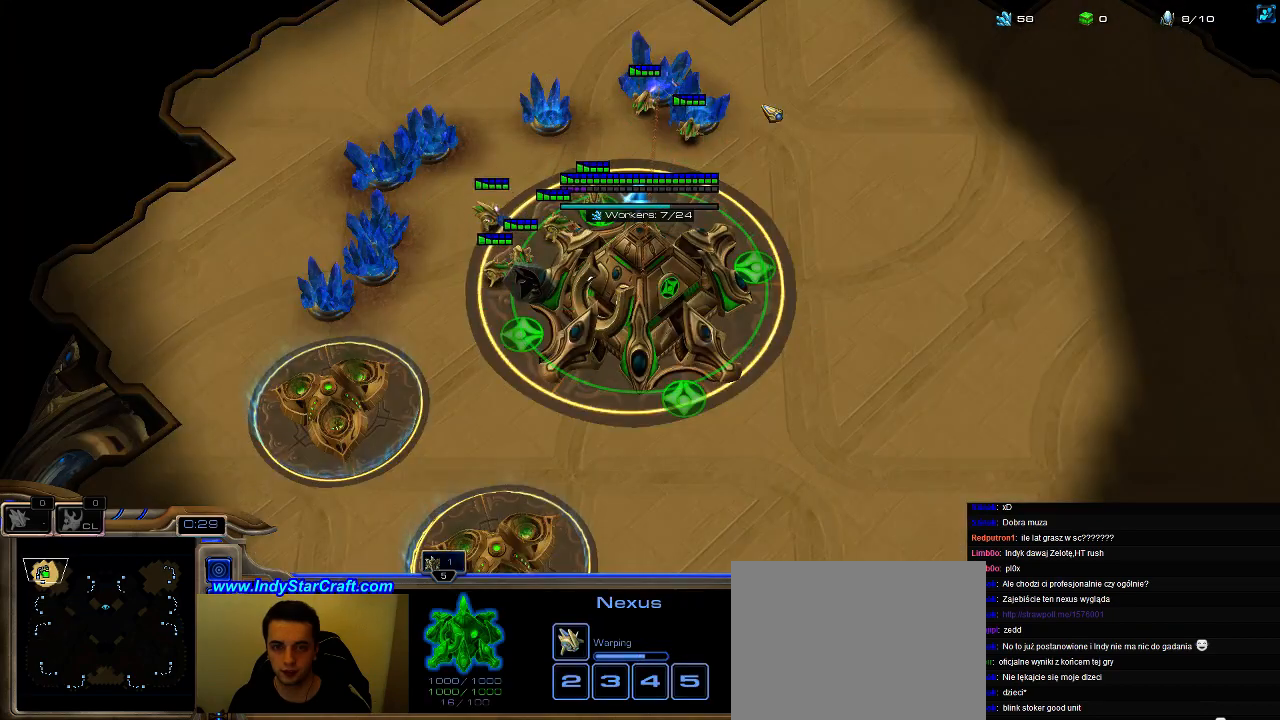
{"keys": [], "events": [[100, "5", "down"], [167, "5", "up"], [233, "5", "down"], [367, "5", "up"]]}
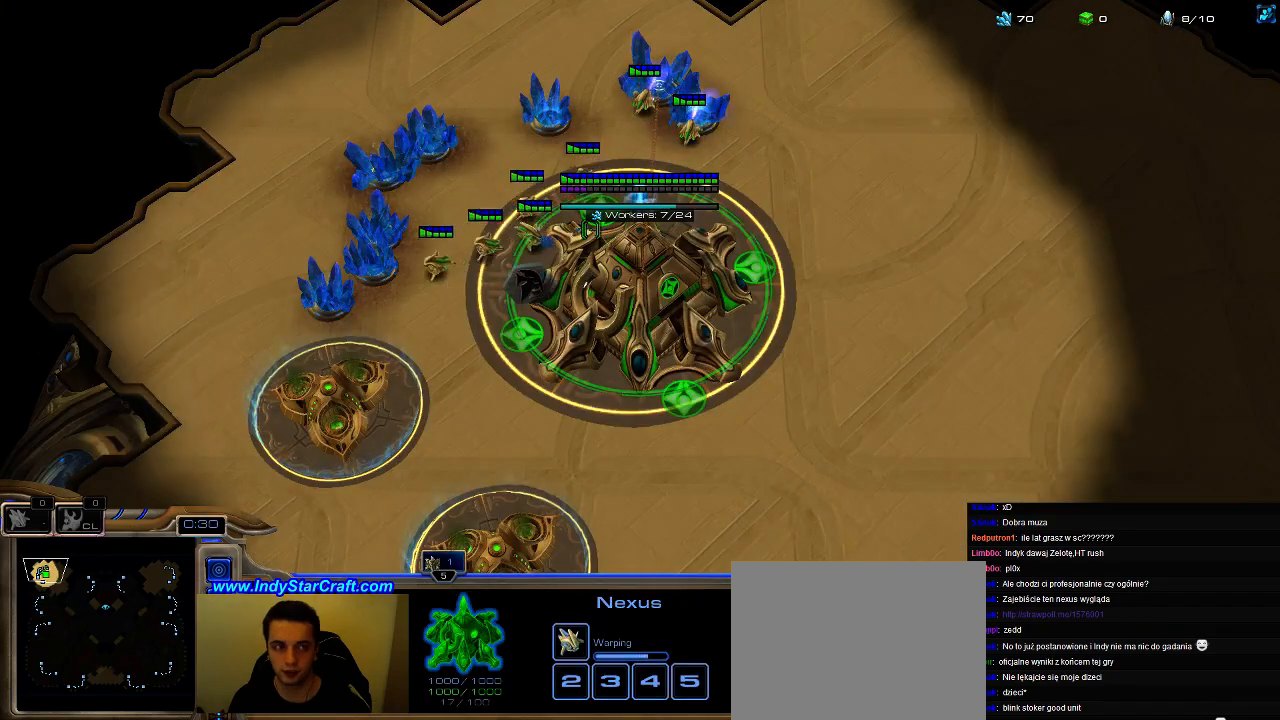
{"keys": ["5"], "events": [[133, "5", "down"], [233, "5", "up"], [333, "5", "down"], [400, "5", "up"], [500, "5", "down"]]}
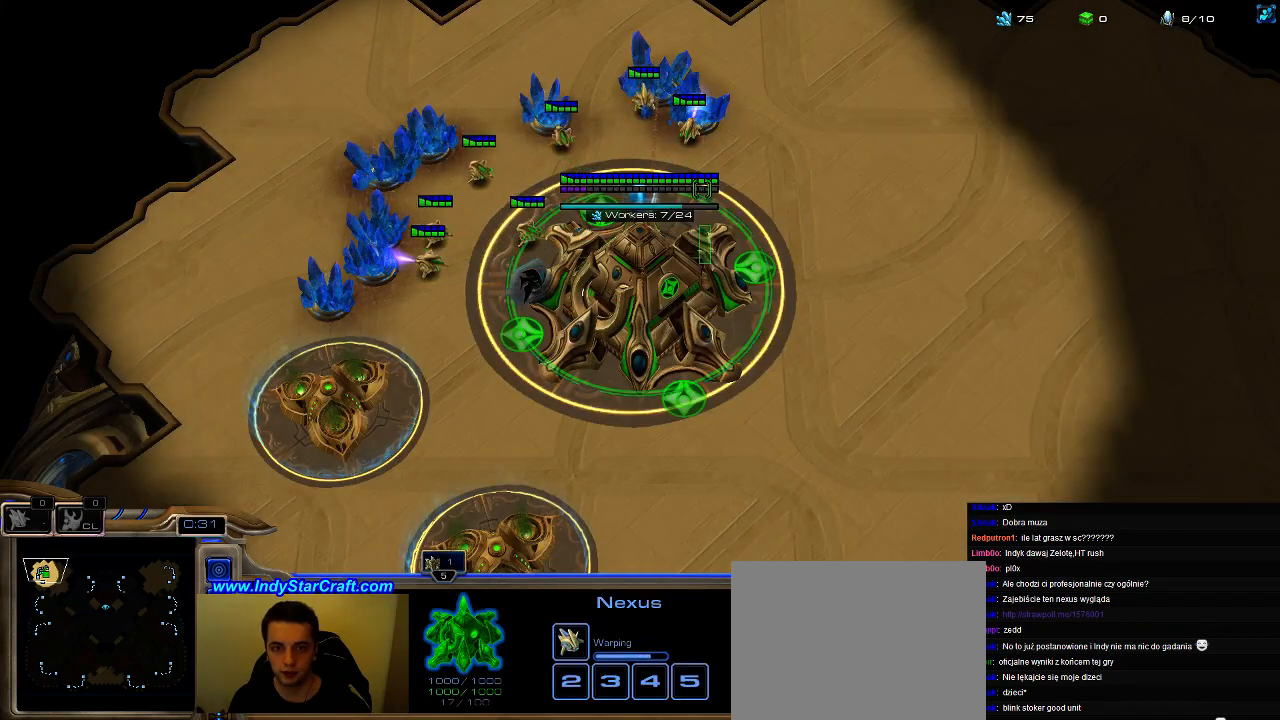
{"keys": ["5", "e"], "events": [[67, "5", "up"], [167, "5", "down"], [233, "5", "up"], [300, "5", "down"], [367, "5", "up"], [433, "e", "down"], [467, "5", "down"]]}
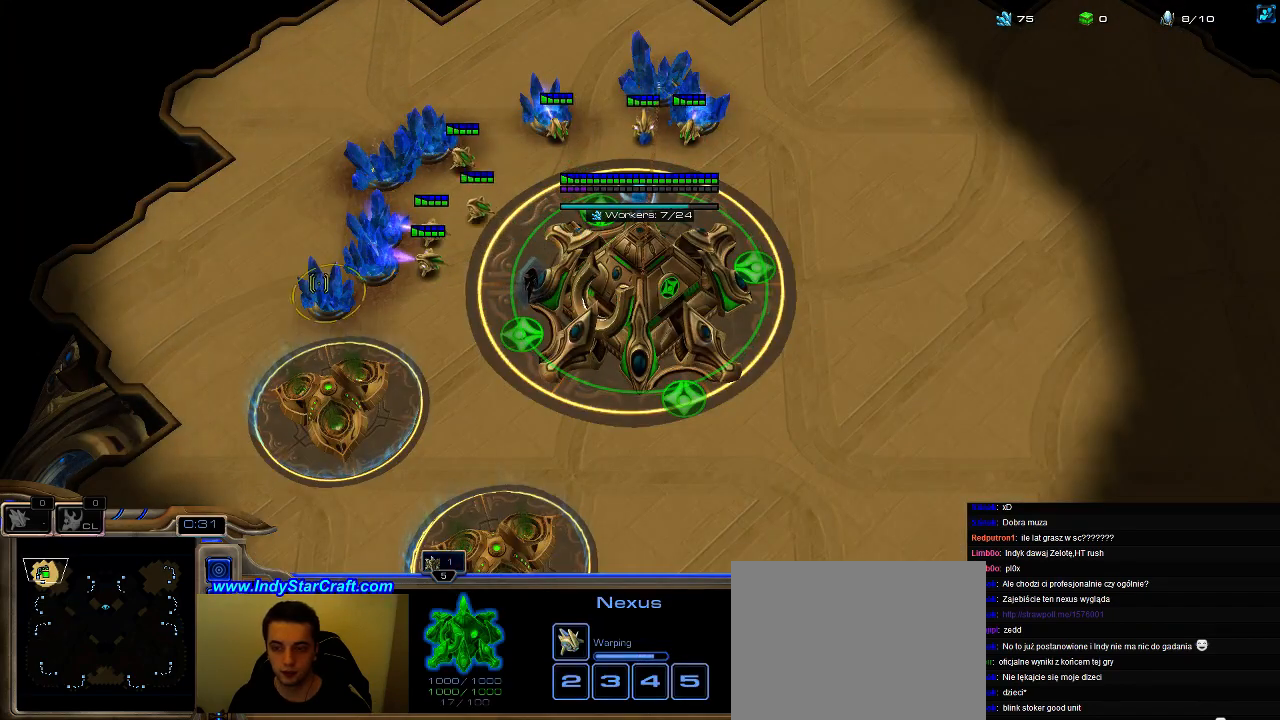
{"keys": ["f2", "f3", "f4"], "events": [[67, "e", "up"], [100, "5", "up"], [100, "e", "down"], [167, "5", "down"], [233, "e", "up"], [267, "5", "up"], [433, "f2", "down"], [467, "f3", "down"], [500, "f4", "down"]]}
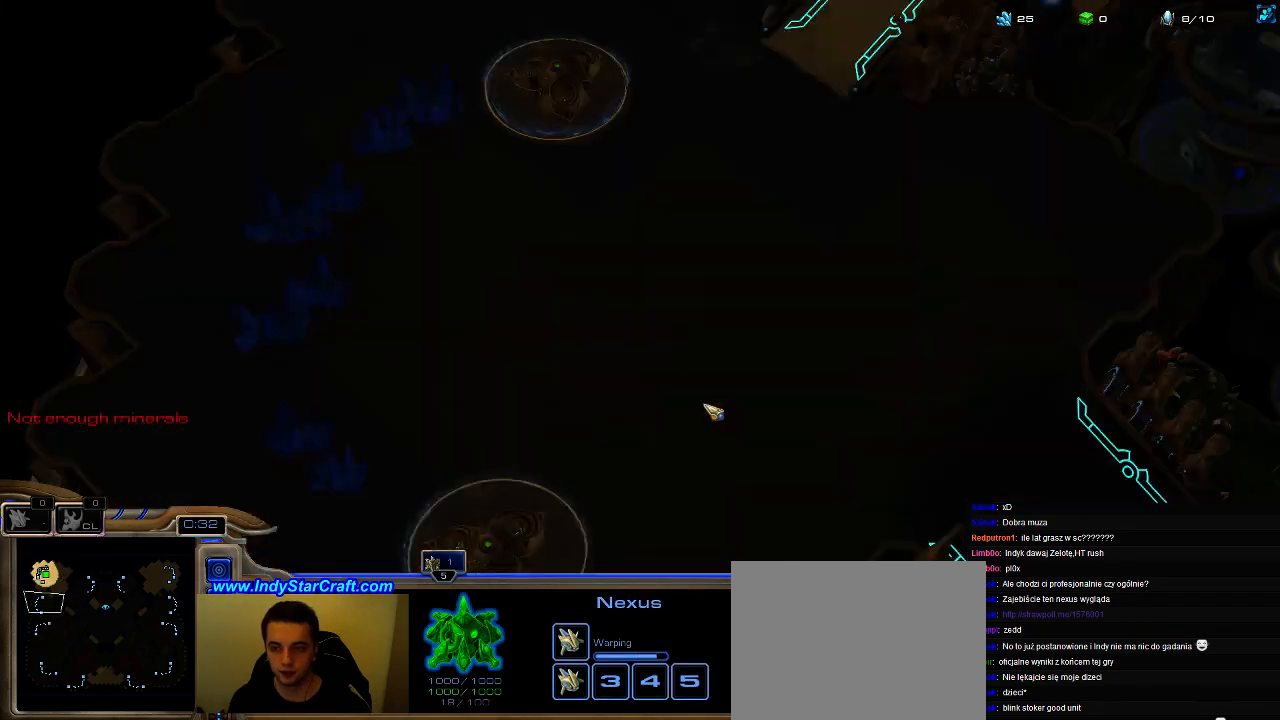
{"keys": ["f2"], "events": [[67, "f2", "up"], [100, "f2", "down"], [100, "f3", "up"], [133, "f3", "down"], [133, "f4", "up"], [167, "f4", "down"], [200, "f2", "up"], [200, "f3", "up"], [267, "f1", "down"], [267, "f4", "up"], [433, "f1", "up"], [467, "f2", "down"]]}
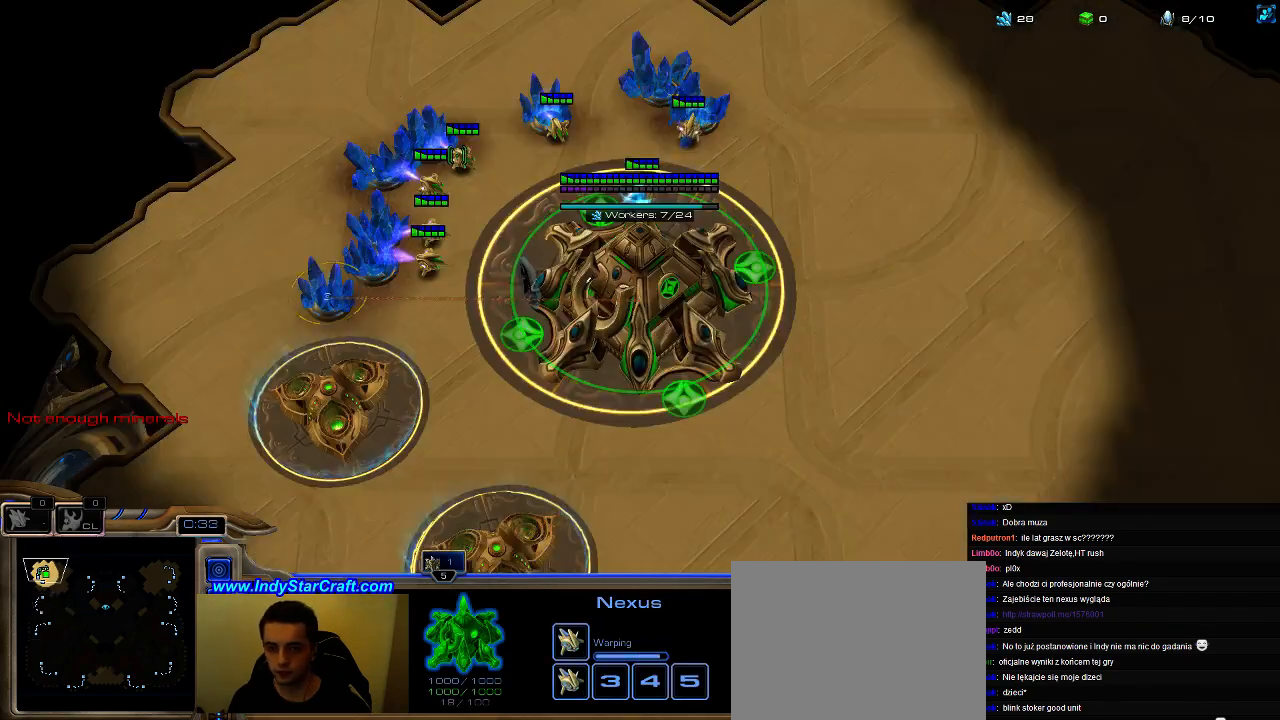
{"keys": ["5"], "events": [[33, "f2", "up"], [67, "5", "down"], [133, "5", "up"], [233, "5", "down"], [333, "5", "up"], [400, "5", "down"]]}
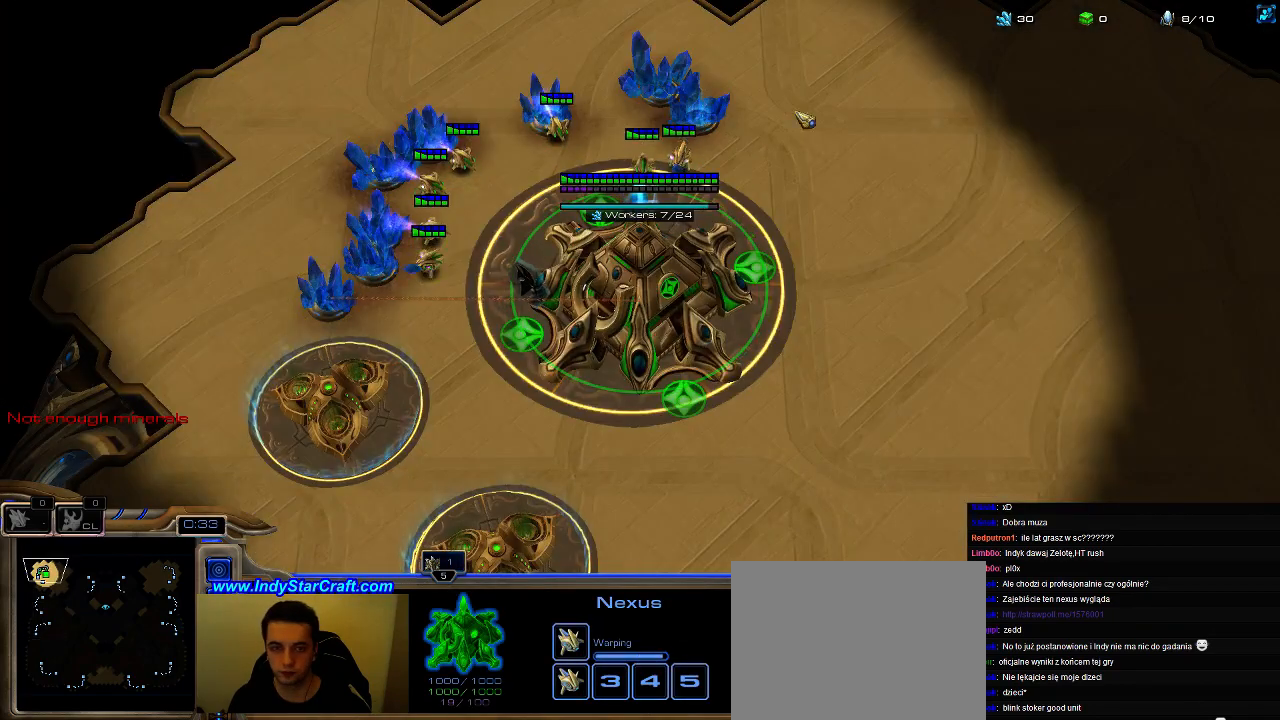
{"keys": ["f2", "f3", "f4"], "events": [[33, "5", "up"], [100, "5", "down"], [200, "5", "up"], [267, "5", "down"], [333, "5", "up"], [400, "f2", "down"], [467, "f2", "up"], [467, "f3", "down"], [467, "f4", "down"], [500, "f2", "down"]]}
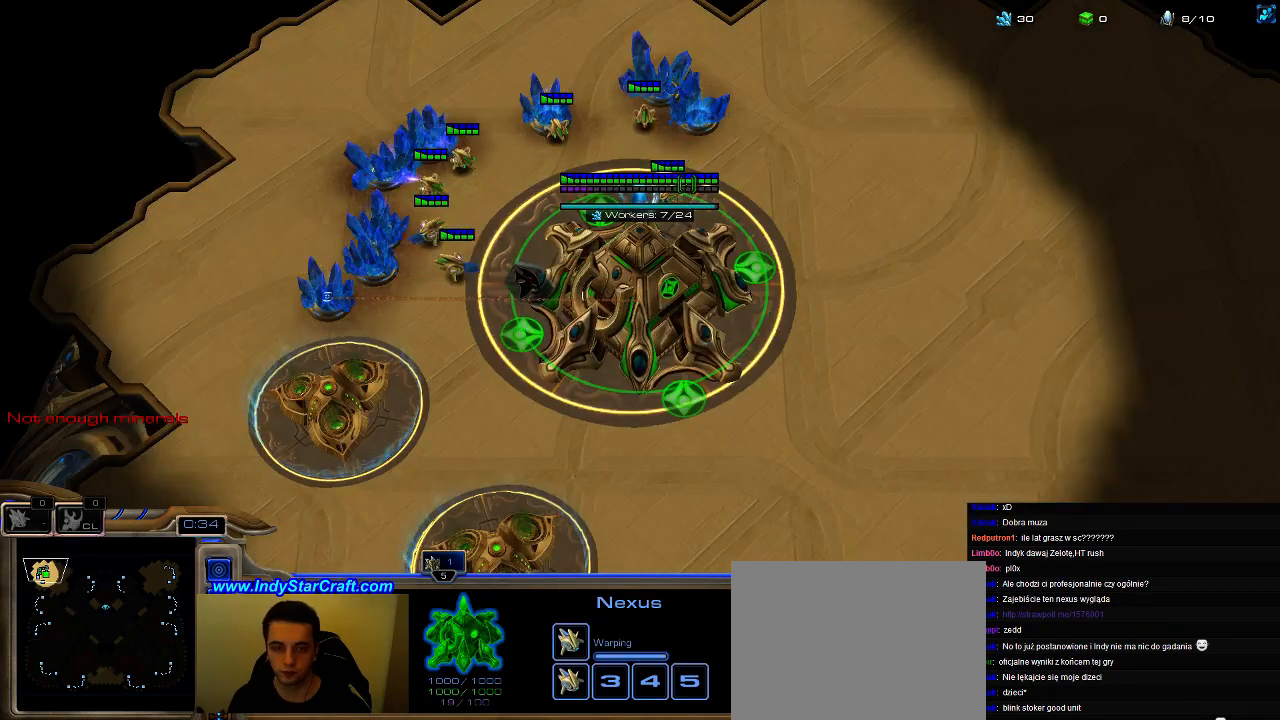
{"keys": [], "events": [[100, "f2", "up"], [100, "f3", "up"], [167, "f4", "up"], [233, "f1", "down"], [300, "f1", "up"], [300, "f2", "down"], [367, "f2", "up"], [400, "5", "down"], [500, "5", "up"]]}
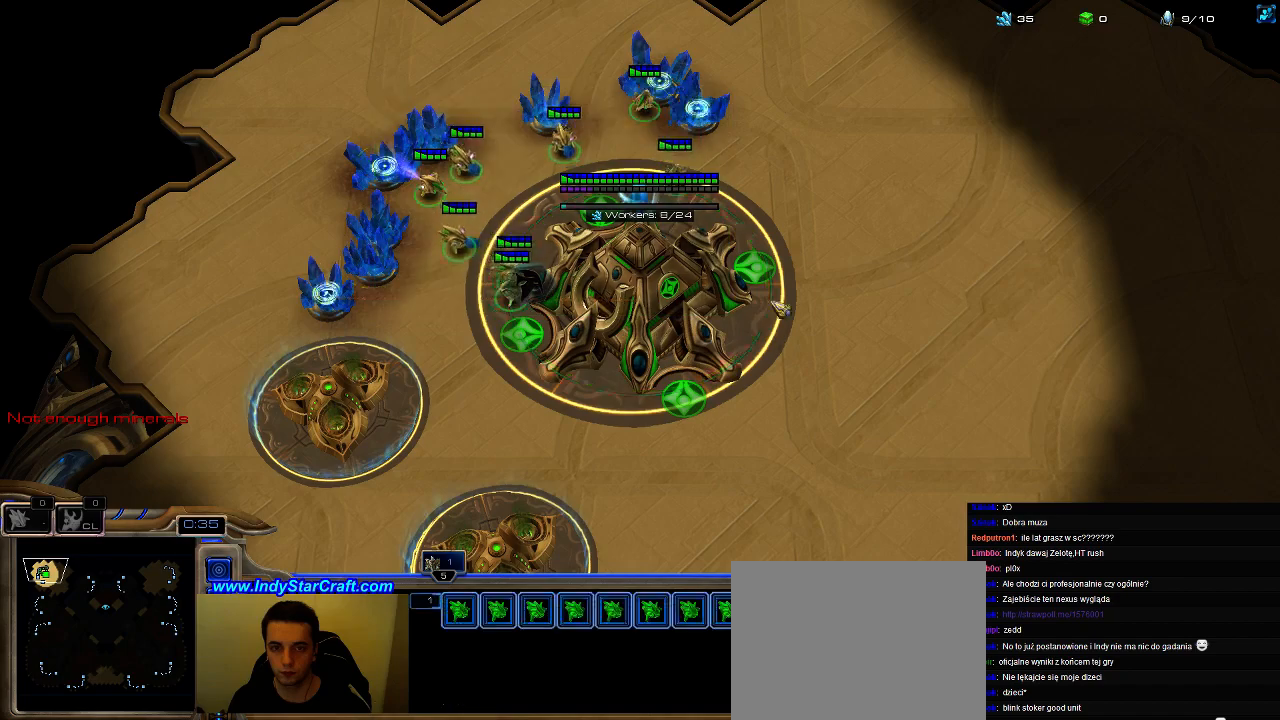
{"keys": ["5"], "events": [[67, "5", "down"], [167, "5", "up"], [233, "5", "down"], [333, "5", "up"], [400, "5", "down"]]}
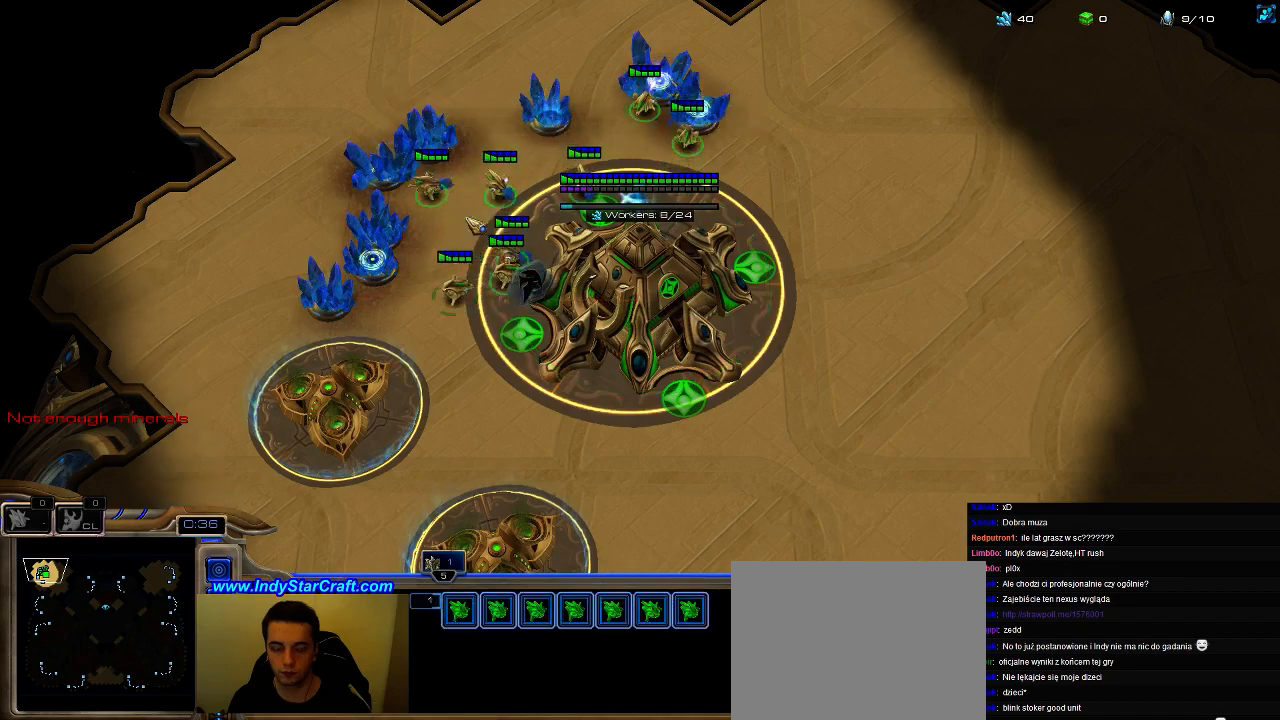
{"keys": ["f4"], "events": [[33, "5", "up"], [100, "5", "down"], [167, "5", "up"], [233, "f2", "down"], [300, "f3", "down"], [333, "f2", "up"], [333, "f3", "up"], [333, "f4", "down"], [367, "f2", "down"], [400, "f4", "up"], [467, "f2", "up"], [467, "f4", "down"]]}
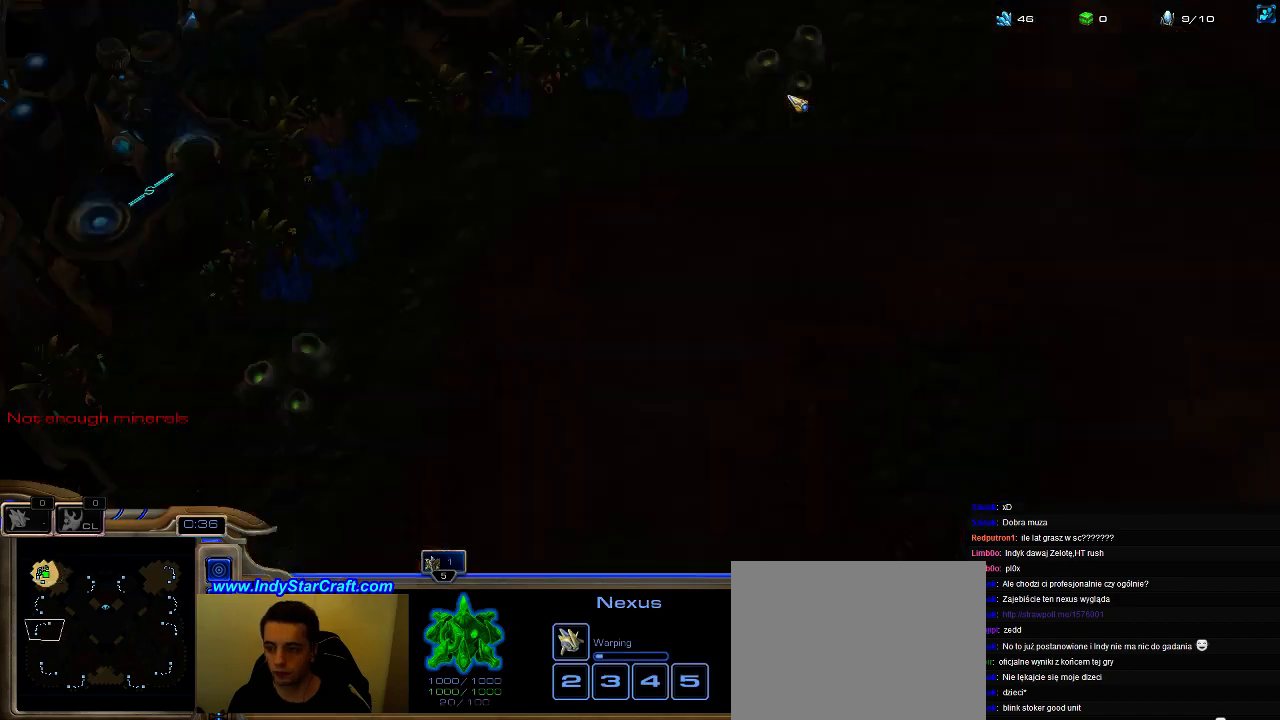
{"keys": [], "events": [[67, "f2", "down"], [67, "f4", "up"], [133, "f4", "down"], [167, "f2", "up"], [267, "f4", "up"], [300, "f1", "down"], [400, "f1", "up"], [400, "f2", "down"], [467, "f2", "up"]]}
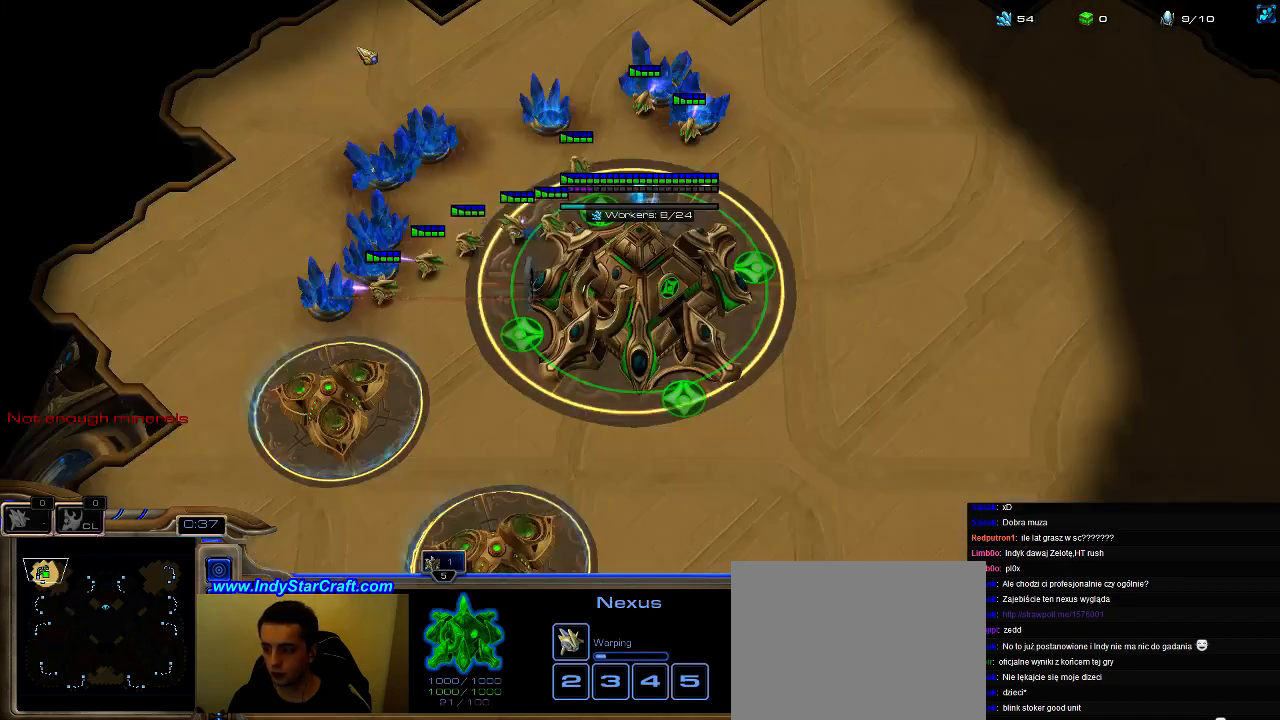
{"keys": [], "events": [[33, "5", "down"], [100, "5", "up"], [200, "5", "down"], [267, "5", "up"], [367, "5", "down"], [467, "5", "up"]]}
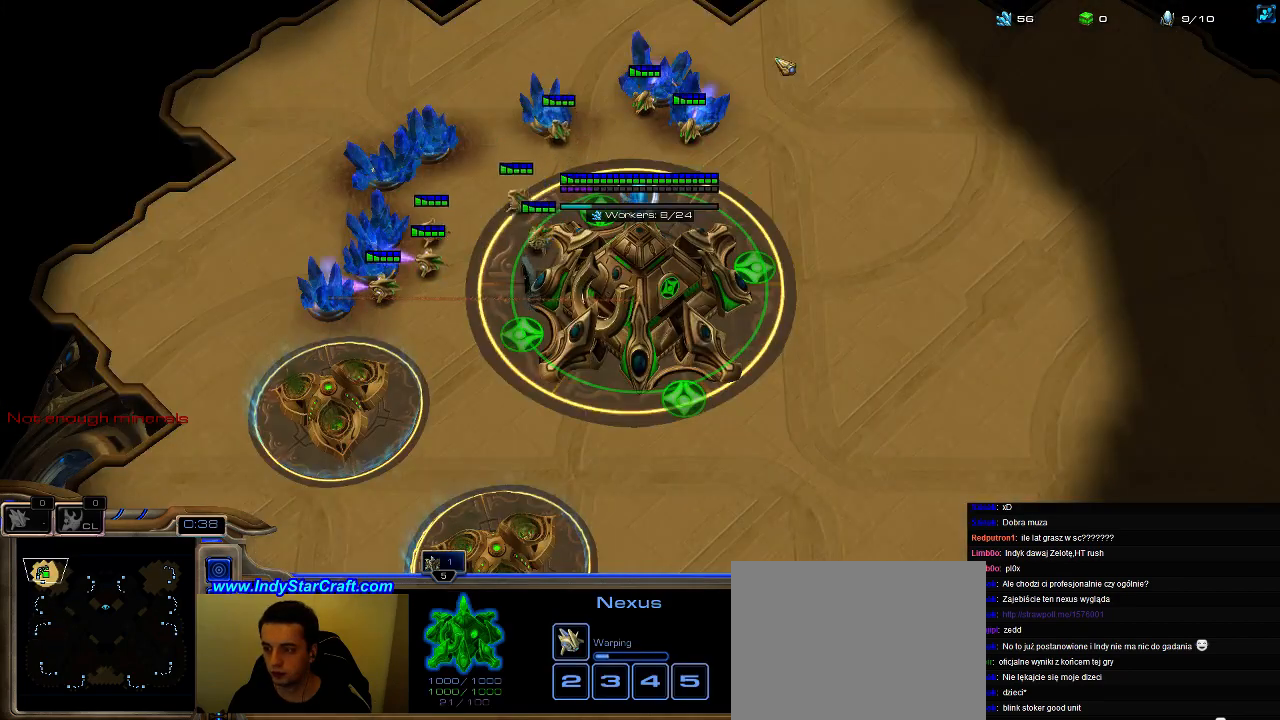
{"keys": ["f3", "f4"], "events": [[67, "5", "down"], [167, "5", "up"], [233, "5", "down"], [300, "5", "up"], [400, "f2", "down"], [433, "f3", "down"], [467, "f2", "up"], [467, "f4", "down"]]}
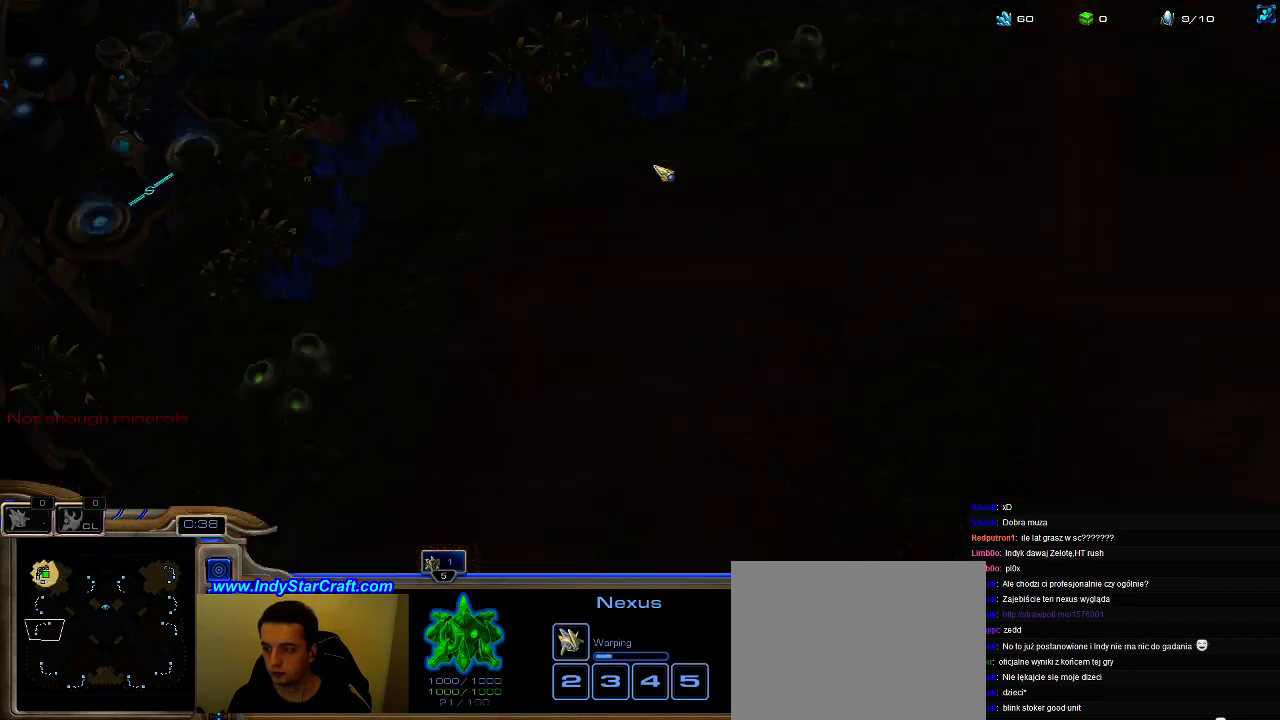
{"keys": ["5"], "events": [[33, "f2", "down"], [33, "f4", "up"], [100, "f3", "up"], [100, "f4", "down"], [133, "f2", "up"], [200, "f4", "up"], [267, "f1", "down"], [367, "f2", "down"], [400, "f1", "up"], [433, "f2", "up"], [500, "5", "down"]]}